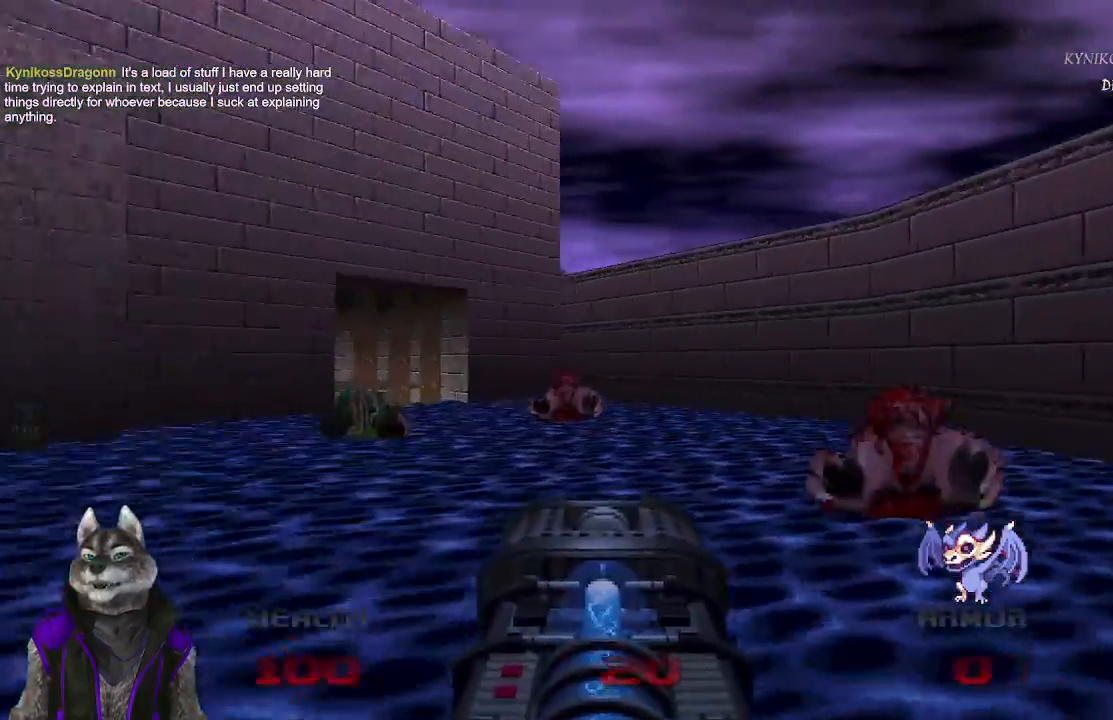
Gameplay with a controller (PlayStation layout); each line is a JSON object with the inputs held at the frame after it. "events" lists button and stick changes between this image and that frame as [ms after this image, input, new state], when the widget could be followed in between.
{"buttons": [], "left_stick": "left", "right_stick": "center", "events": [[117, "left_stick", "left"], [150, "right_stick", "center"]]}
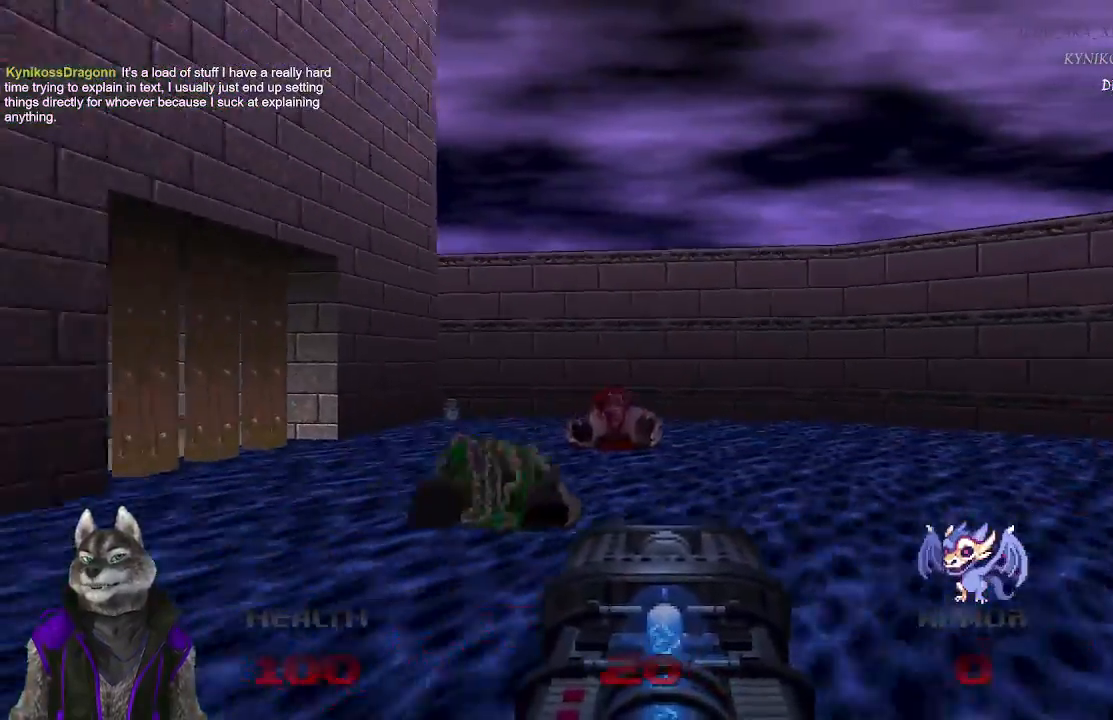
{"buttons": [], "left_stick": "up", "right_stick": "right", "events": [[17, "left_stick", "up-left"], [333, "left_stick", "up"], [367, "right_stick", "right"]]}
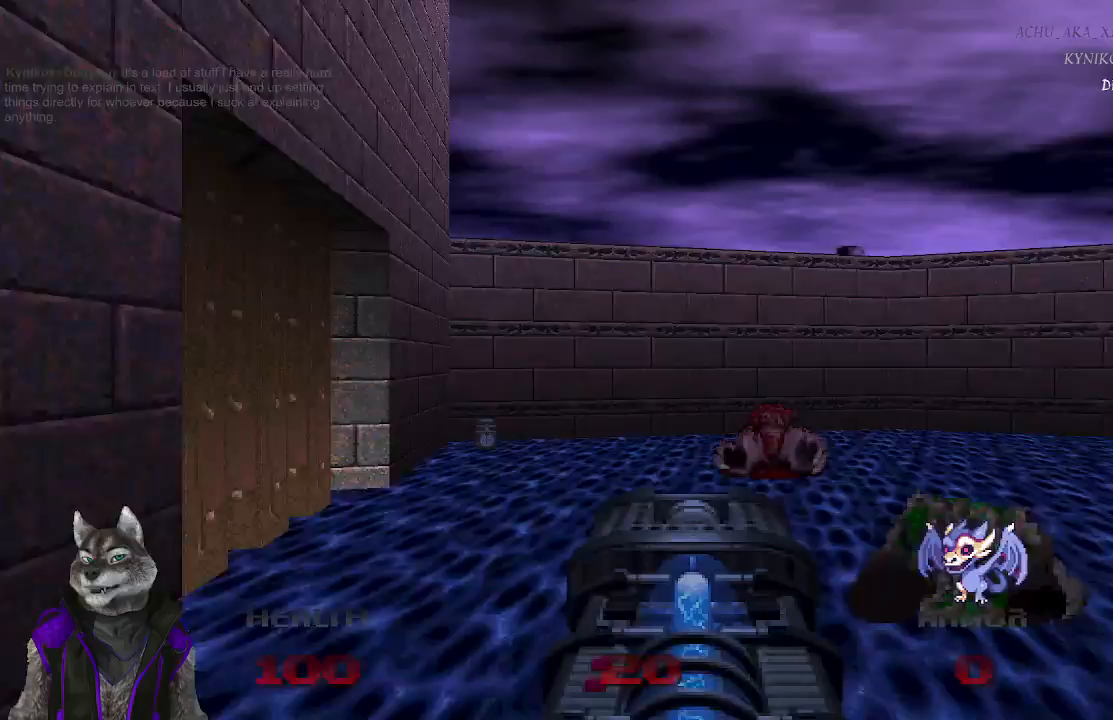
{"buttons": [], "left_stick": "up-left", "right_stick": "right", "events": [[133, "left_stick", "up-left"]]}
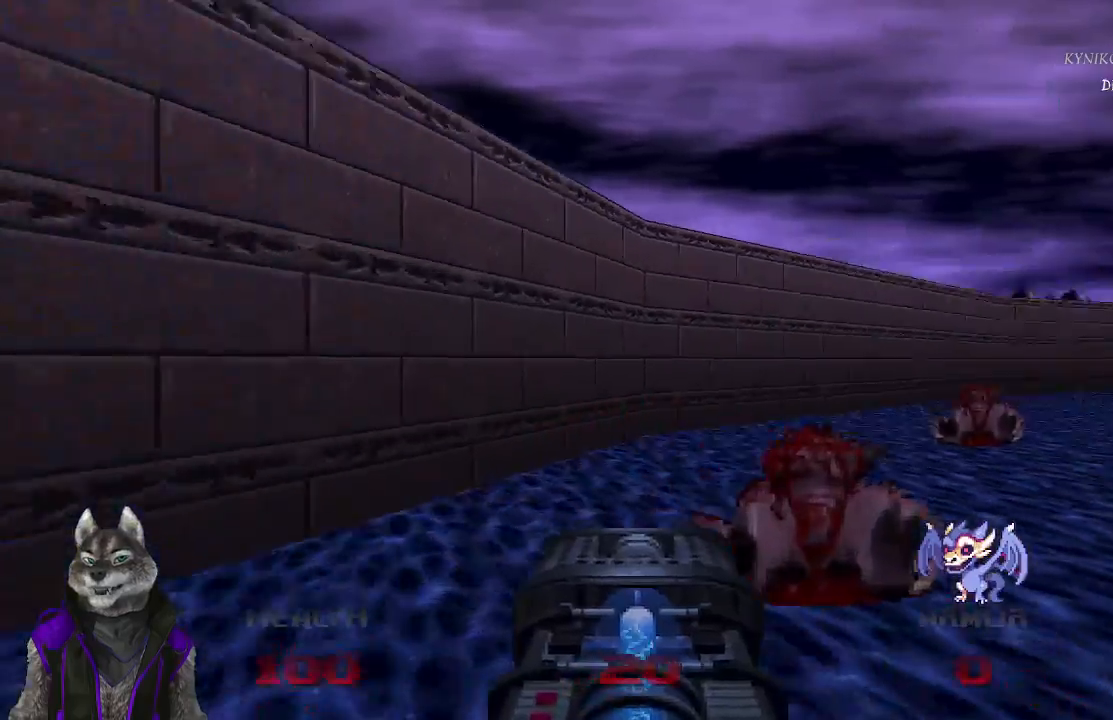
{"buttons": [], "left_stick": "up", "right_stick": "center", "events": [[217, "left_stick", "up"], [300, "right_stick", "center"]]}
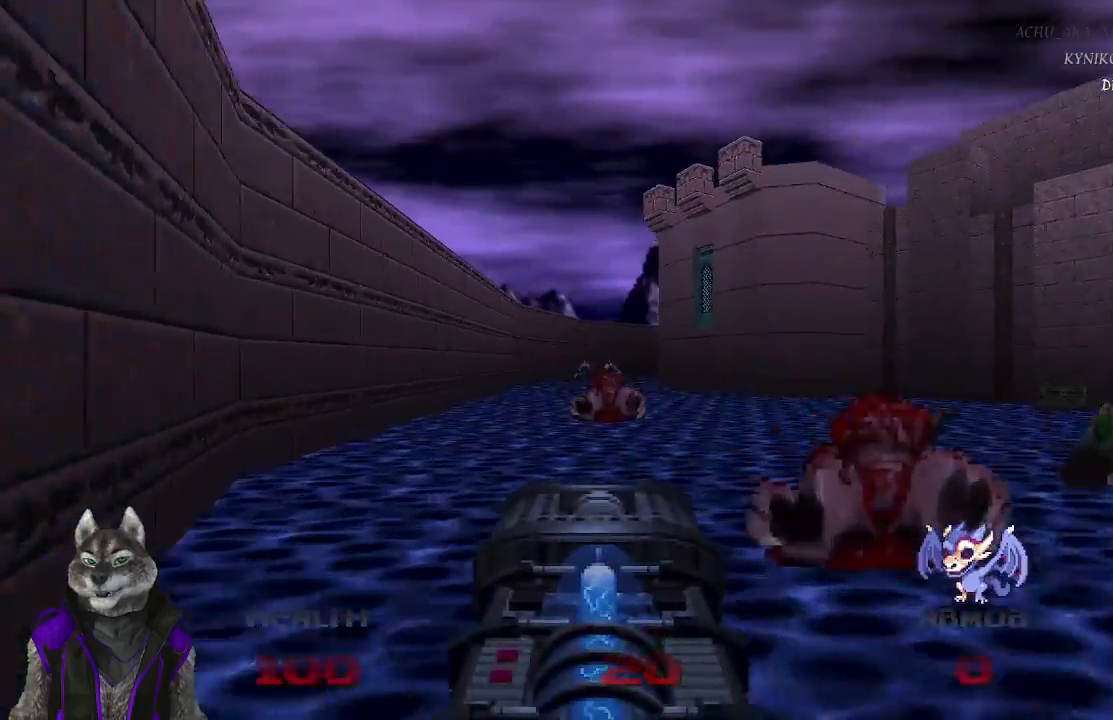
{"buttons": [], "left_stick": "up", "right_stick": "center", "events": []}
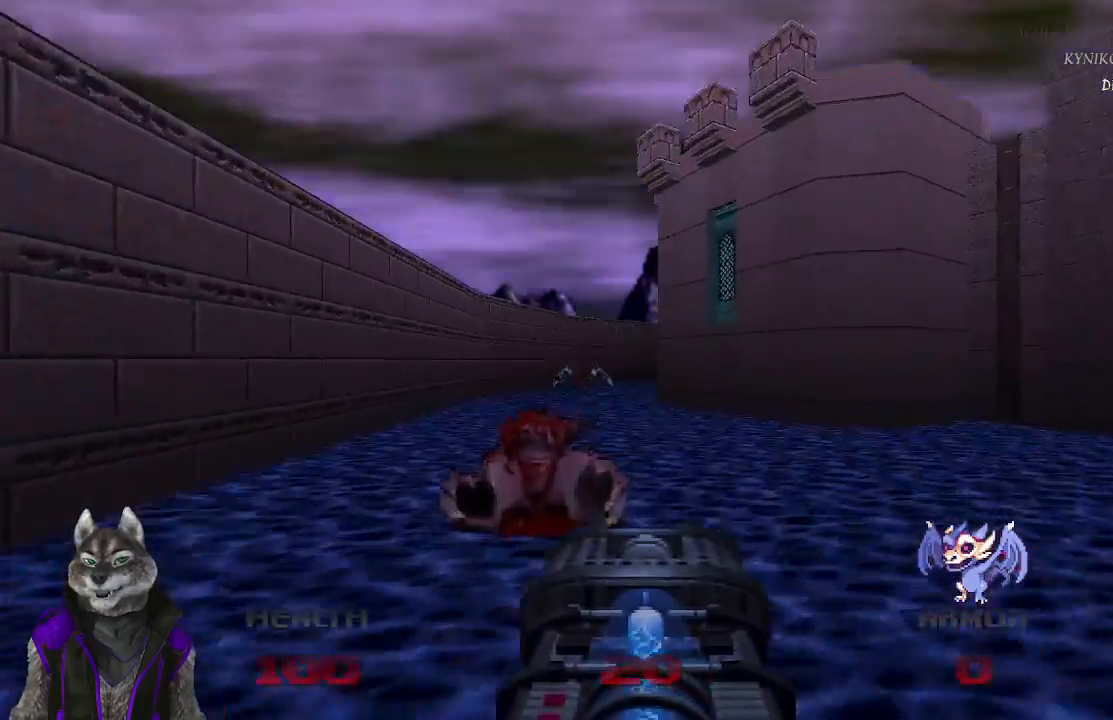
{"buttons": [], "left_stick": "up", "right_stick": "center", "events": []}
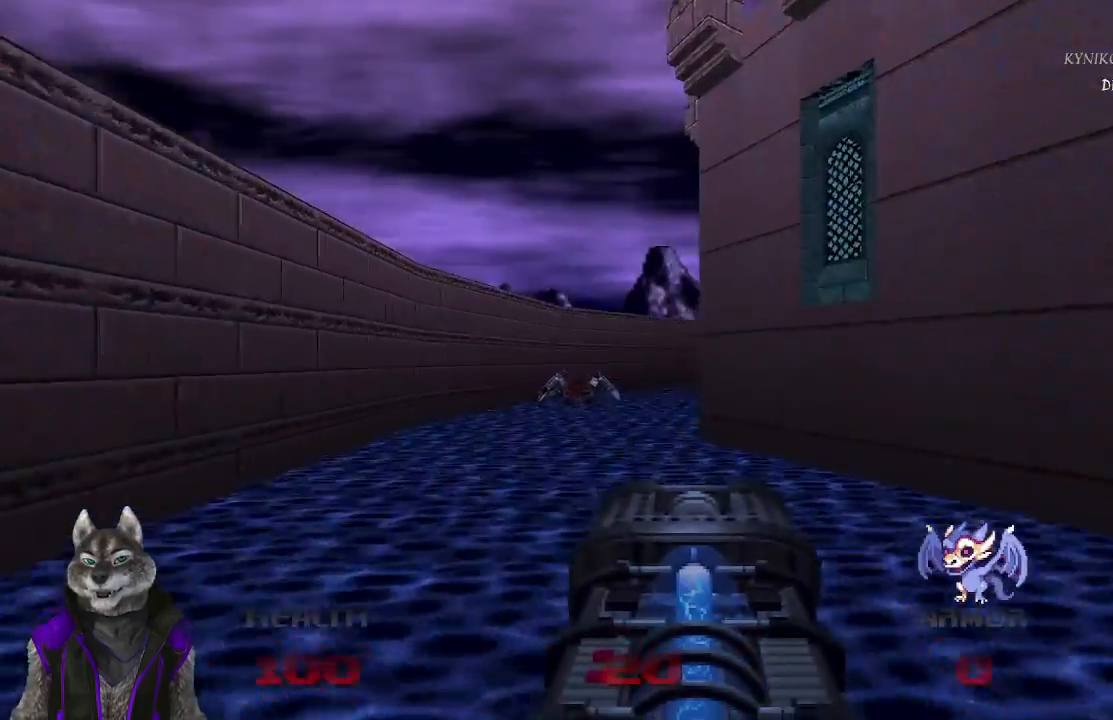
{"buttons": [], "left_stick": "up-left", "right_stick": "right", "events": [[433, "right_stick", "right"], [483, "left_stick", "up-left"]]}
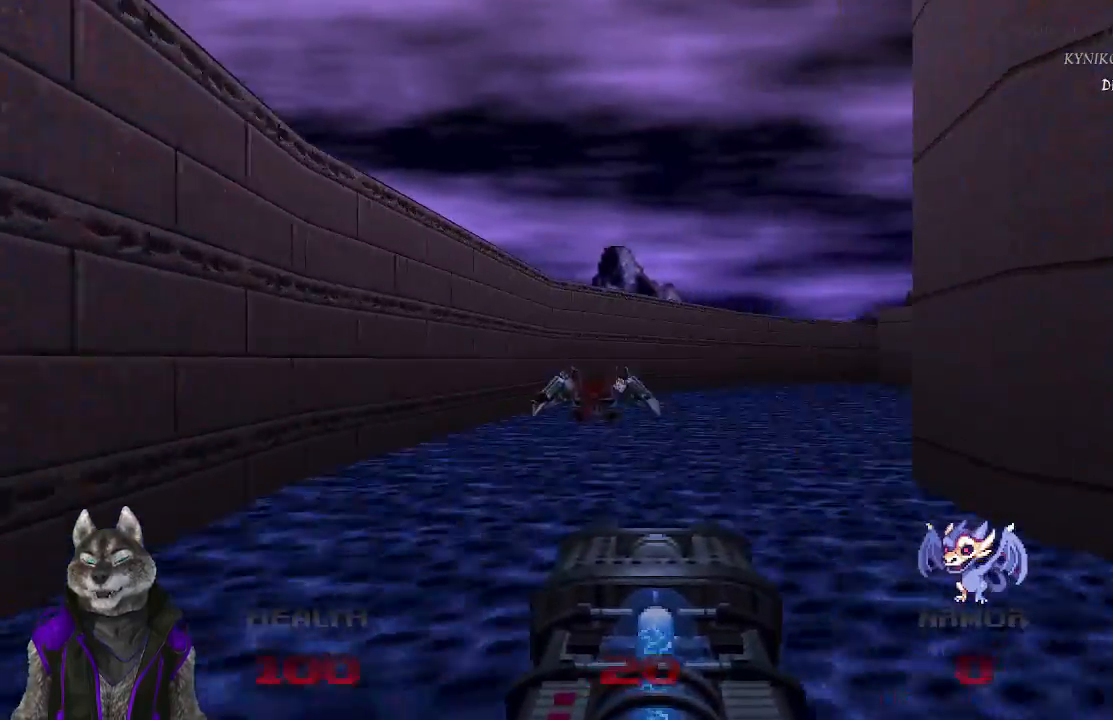
{"buttons": [], "left_stick": "up-left", "right_stick": "right", "events": []}
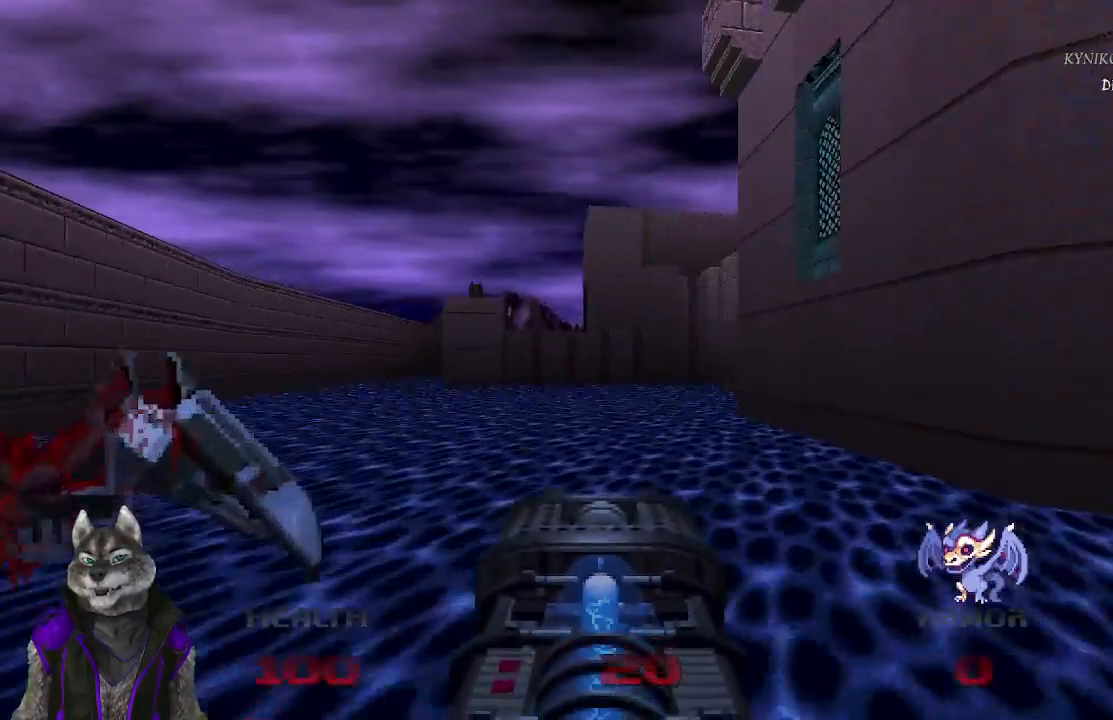
{"buttons": [], "left_stick": "up-left", "right_stick": "center", "events": [[167, "right_stick", "center"]]}
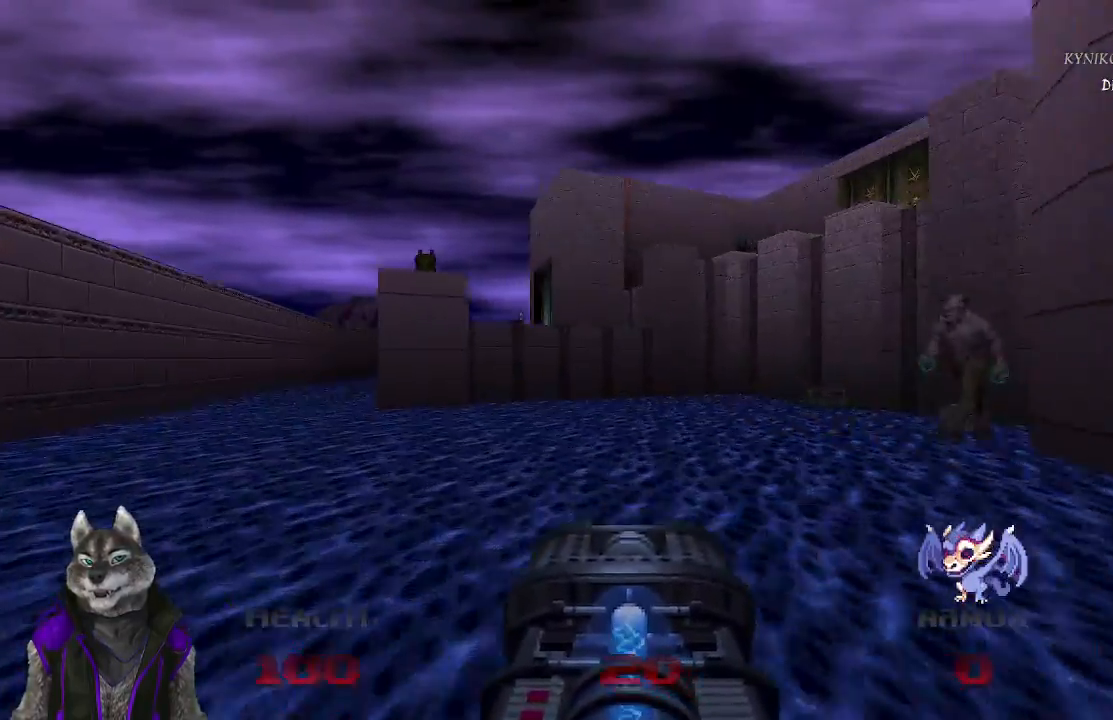
{"buttons": ["R2"], "left_stick": "down-left", "right_stick": "center", "events": [[17, "left_stick", "up"], [33, "right_stick", "right"], [267, "left_stick", "up-left"], [283, "right_stick", "center"], [383, "R2", "down"], [483, "left_stick", "down-left"]]}
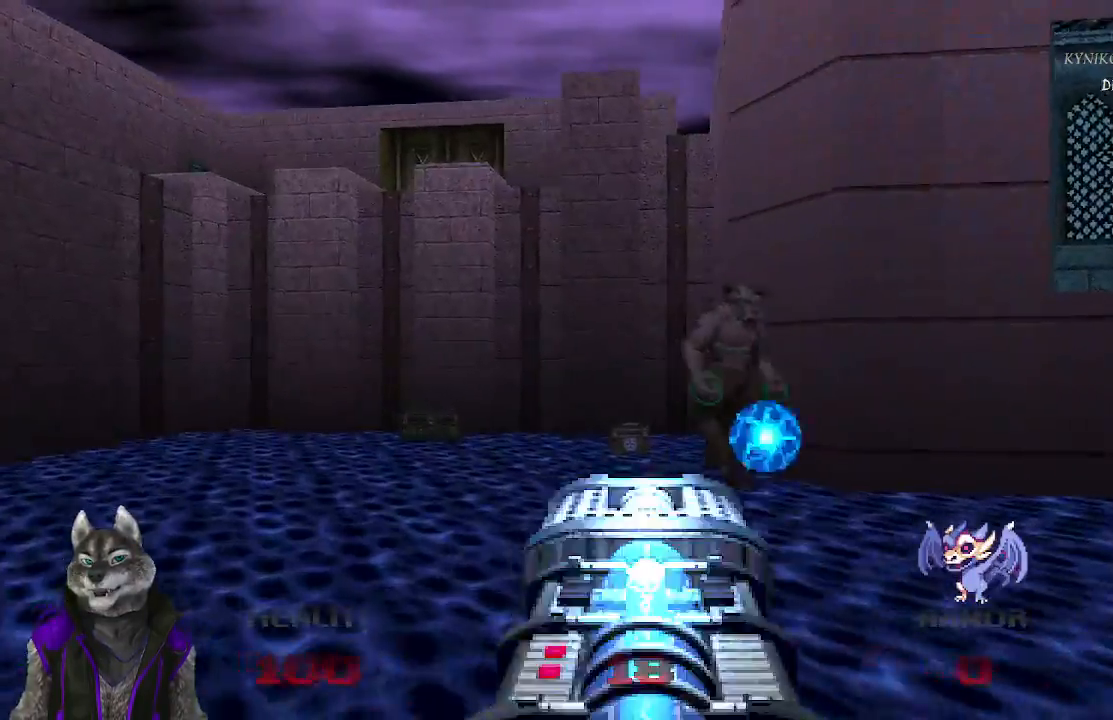
{"buttons": ["R2"], "left_stick": "right", "right_stick": "right", "events": [[67, "left_stick", "down"], [83, "right_stick", "right"], [167, "left_stick", "center"], [183, "right_stick", "center"], [433, "right_stick", "right"], [467, "left_stick", "right"]]}
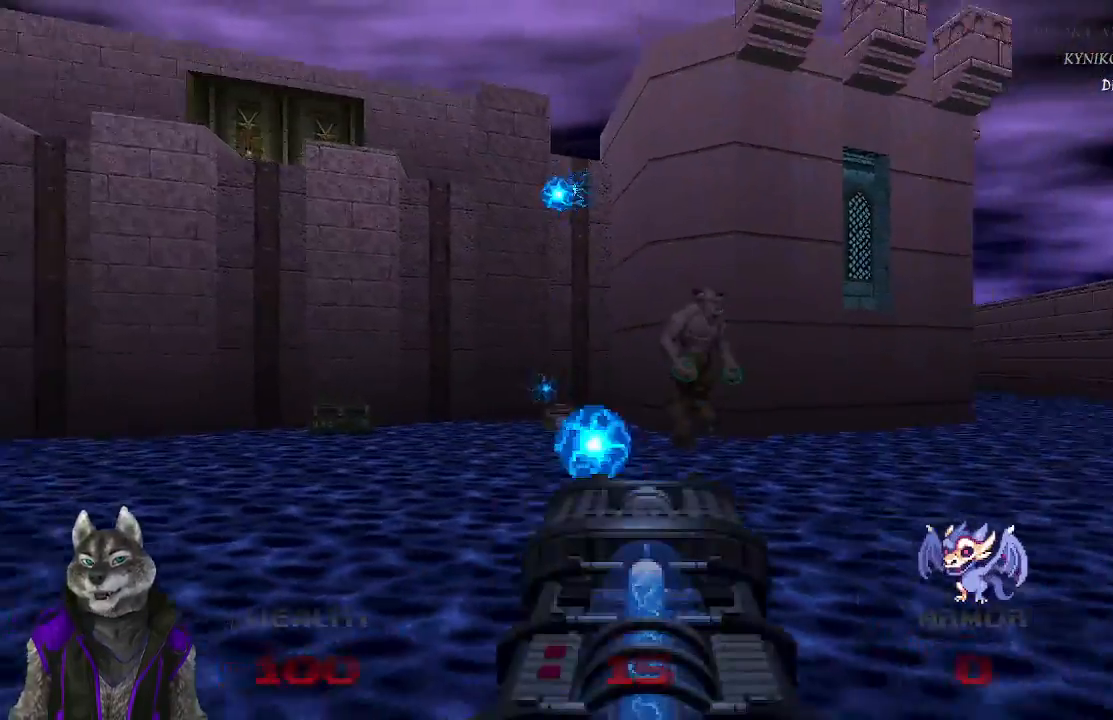
{"buttons": ["R2"], "left_stick": "left", "right_stick": "center", "events": [[50, "left_stick", "center"], [50, "right_stick", "center"], [183, "left_stick", "up-left"], [317, "left_stick", "center"], [467, "left_stick", "left"]]}
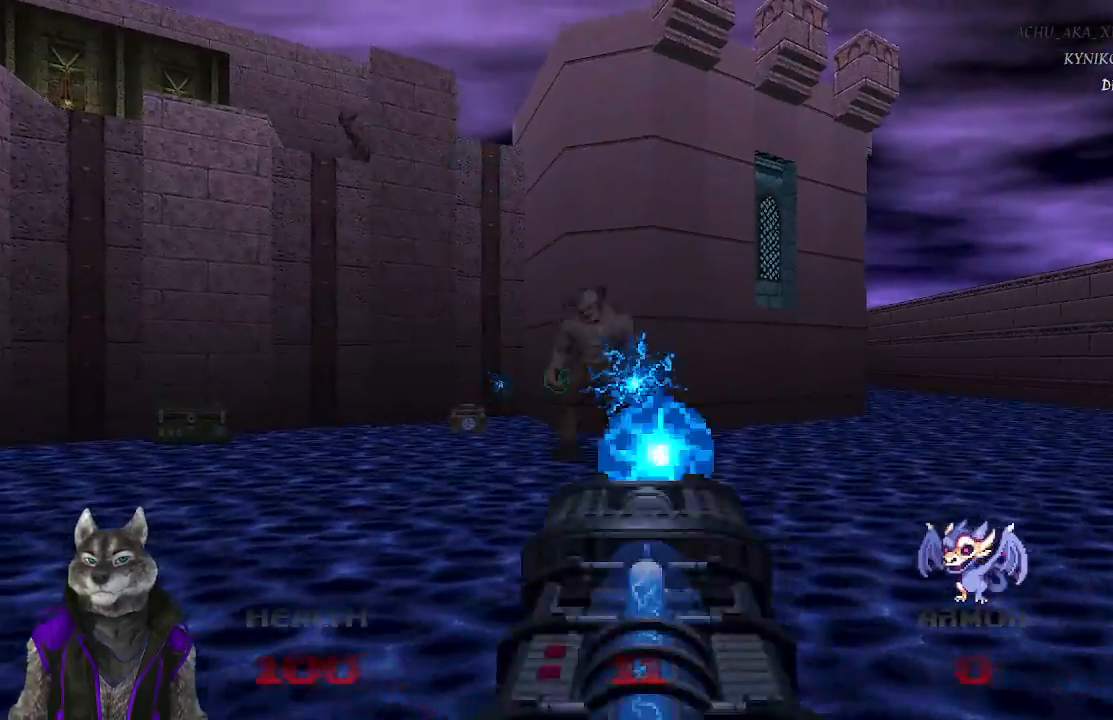
{"buttons": ["R2"], "left_stick": "right", "right_stick": "center", "events": [[50, "left_stick", "center"], [450, "left_stick", "right"]]}
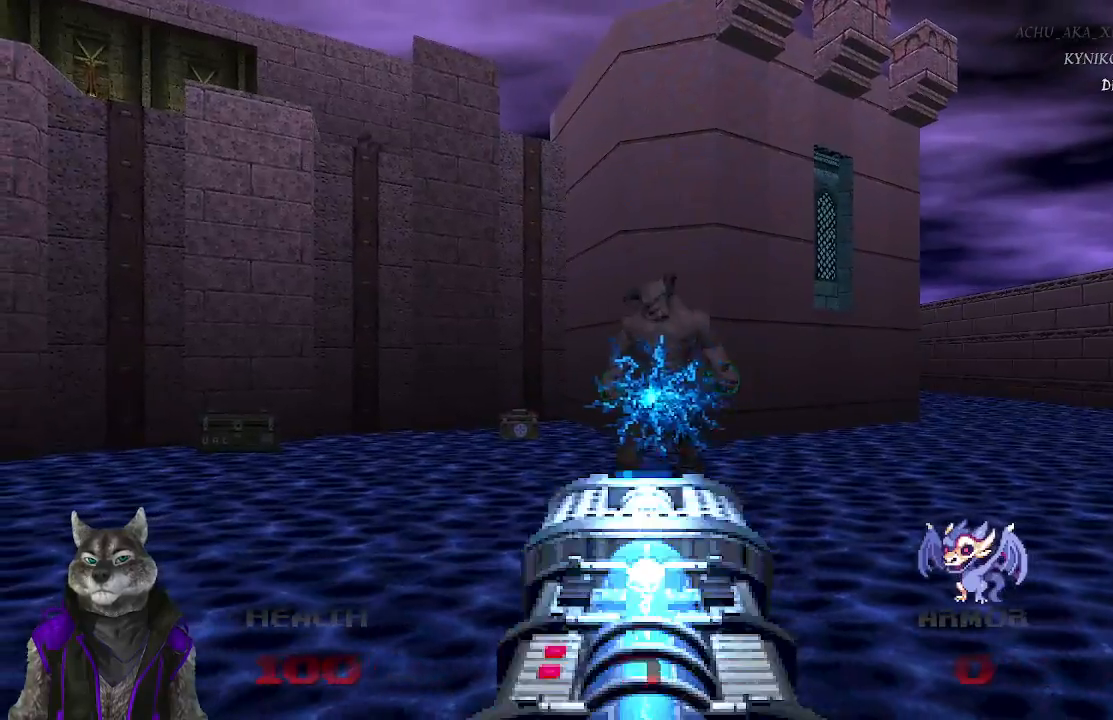
{"buttons": ["R2"], "left_stick": "center", "right_stick": "center", "events": [[50, "left_stick", "center"], [317, "left_stick", "up-left"], [383, "left_stick", "center"]]}
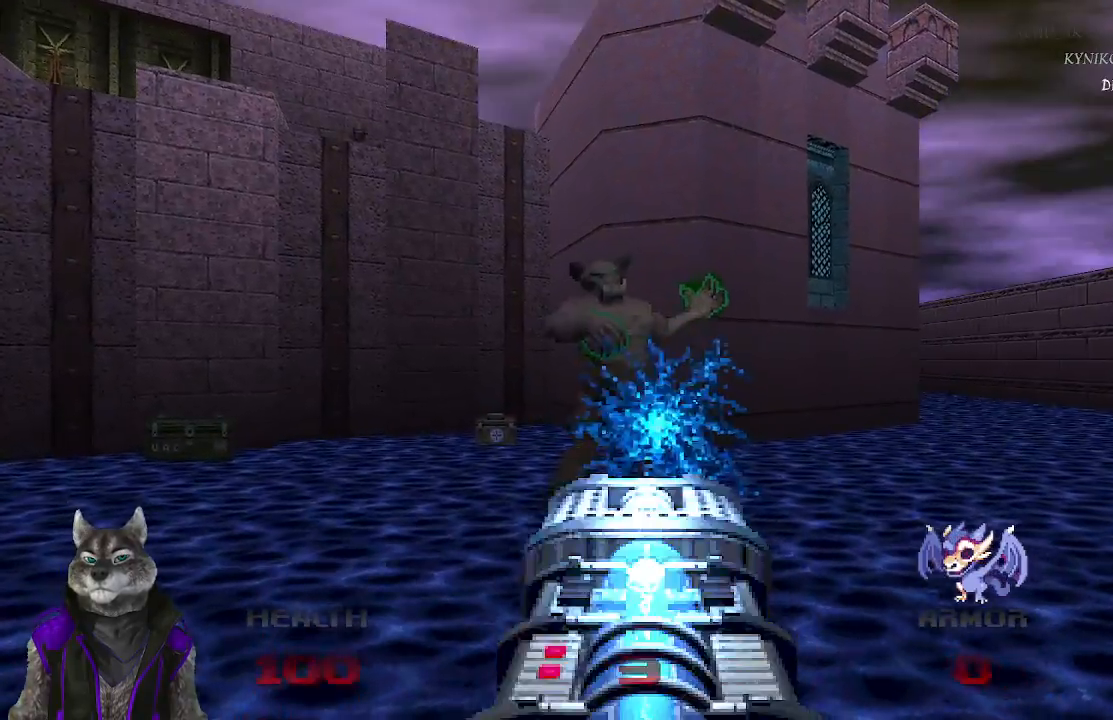
{"buttons": ["R2"], "left_stick": "center", "right_stick": "center", "events": [[167, "left_stick", "down"], [383, "left_stick", "center"]]}
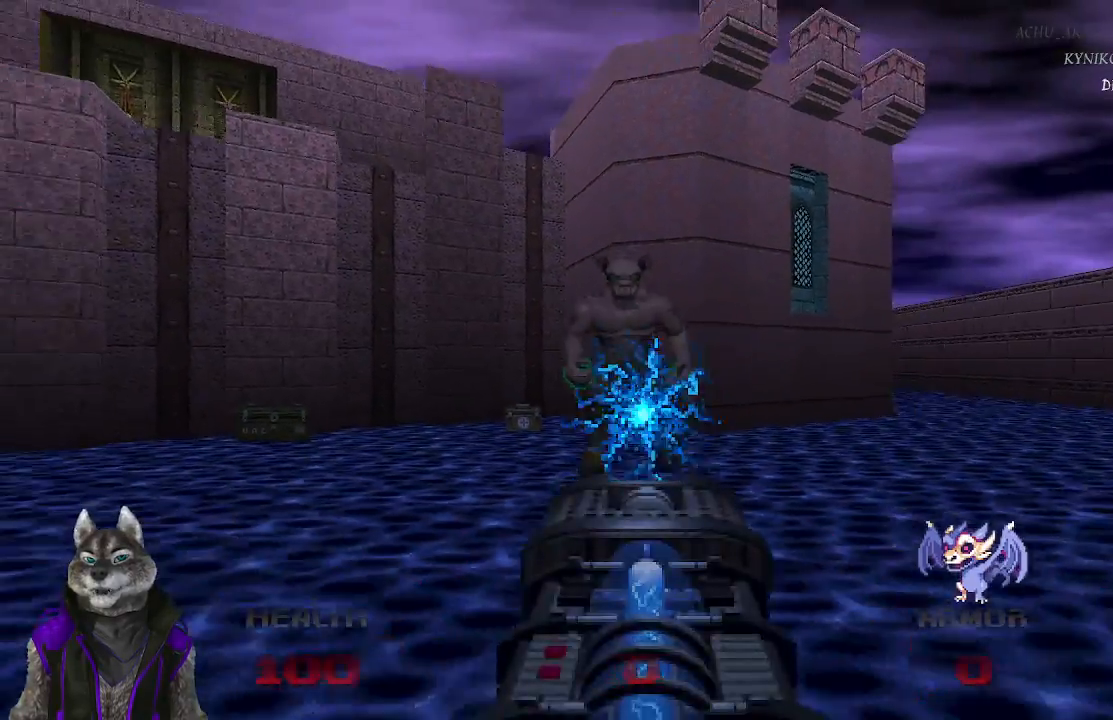
{"buttons": [], "left_stick": "center", "right_stick": "center", "events": [[67, "left_stick", "down"], [233, "left_stick", "center"], [400, "R2", "up"]]}
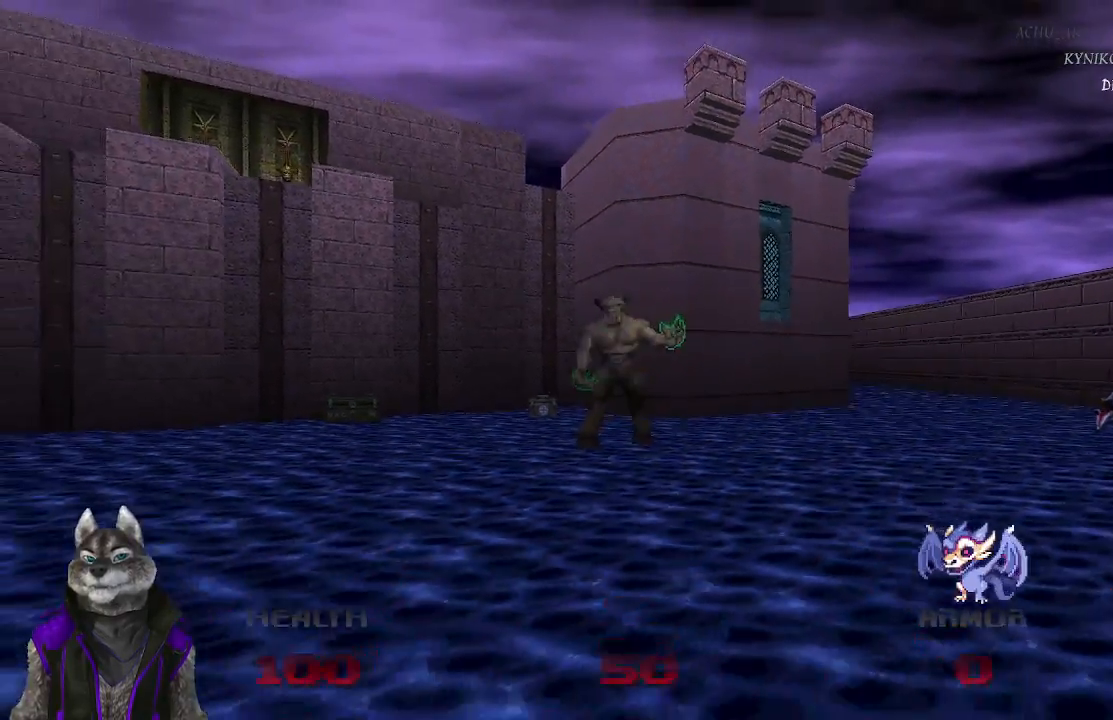
{"buttons": [], "left_stick": "right", "right_stick": "center", "events": [[117, "left_stick", "right"], [267, "right_stick", "left"], [417, "right_stick", "center"]]}
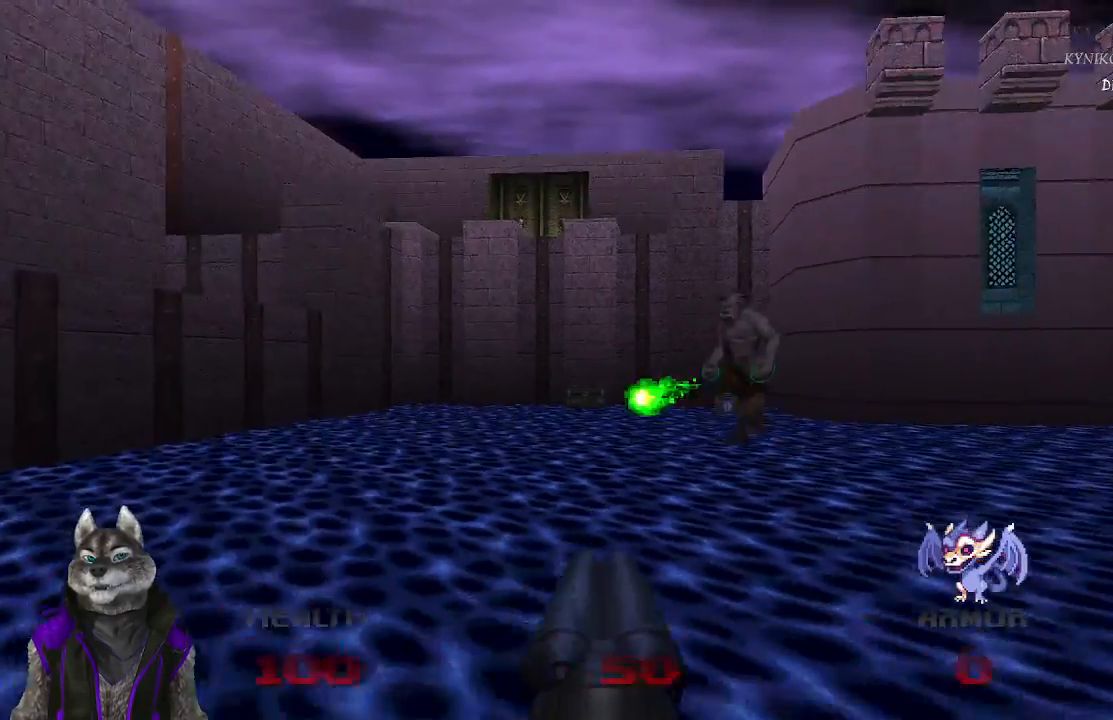
{"buttons": [], "left_stick": "up-left", "right_stick": "center", "events": [[133, "left_stick", "up"], [433, "left_stick", "up-left"]]}
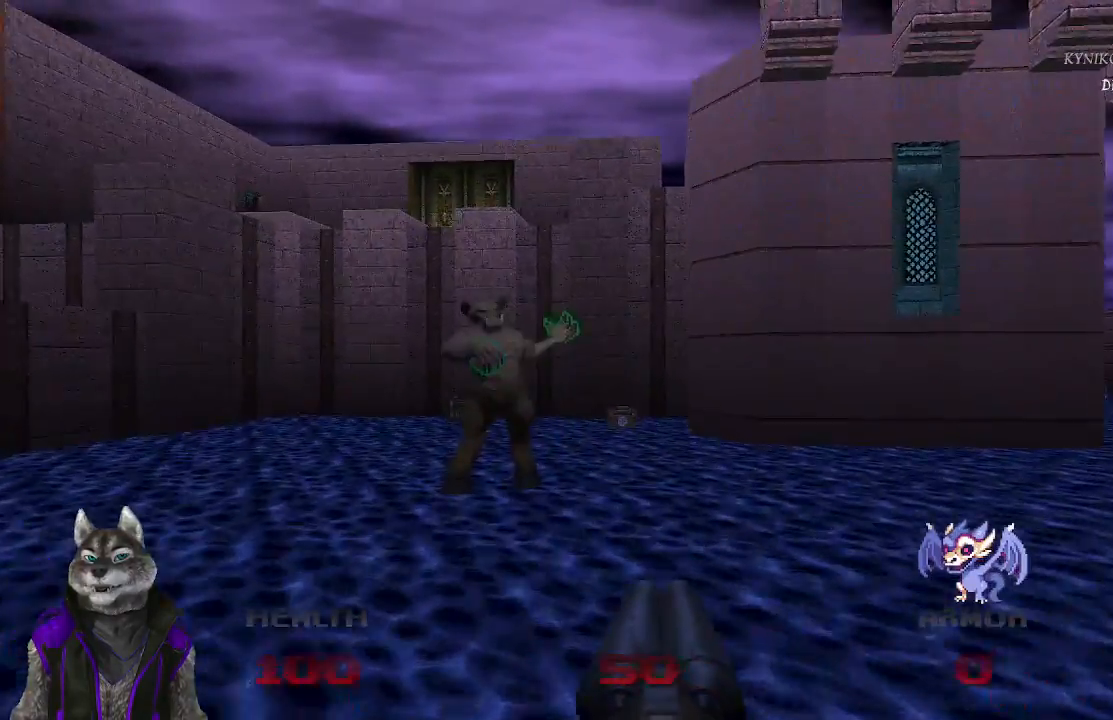
{"buttons": [], "left_stick": "up-right", "right_stick": "center", "events": [[133, "left_stick", "center"], [183, "R2", "down"], [217, "left_stick", "right"], [300, "left_stick", "down-right"], [467, "R2", "up"], [500, "left_stick", "up-right"]]}
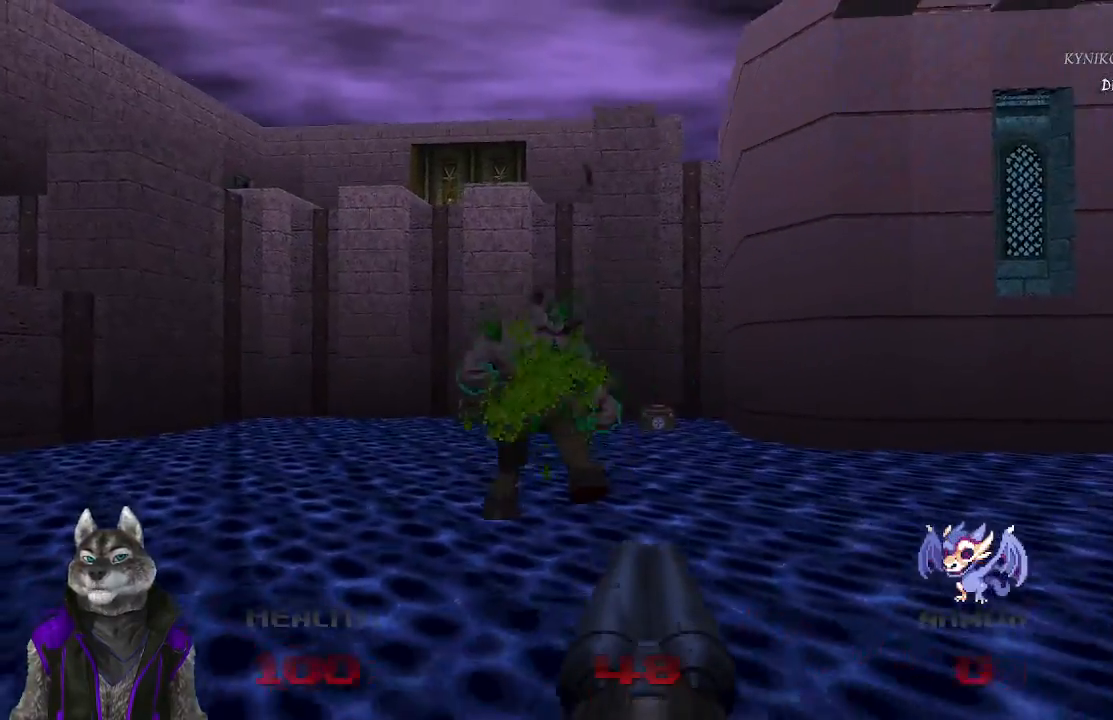
{"buttons": [], "left_stick": "up", "right_stick": "center", "events": [[117, "left_stick", "up"]]}
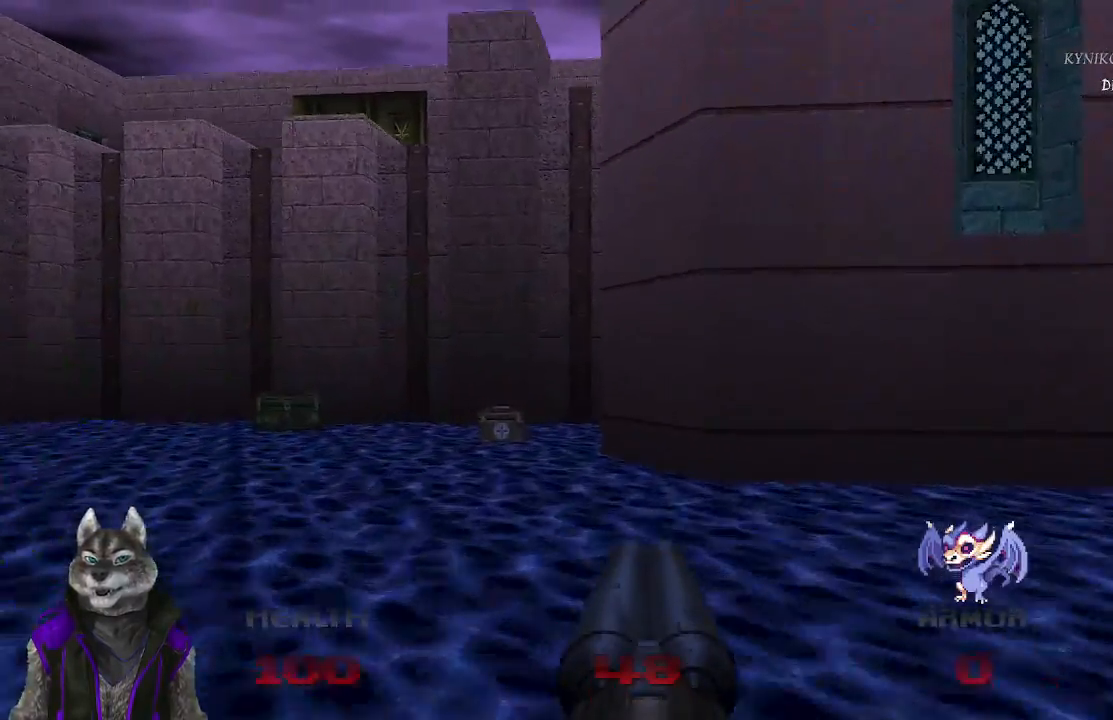
{"buttons": [], "left_stick": "up", "right_stick": "left", "events": [[50, "right_stick", "left"]]}
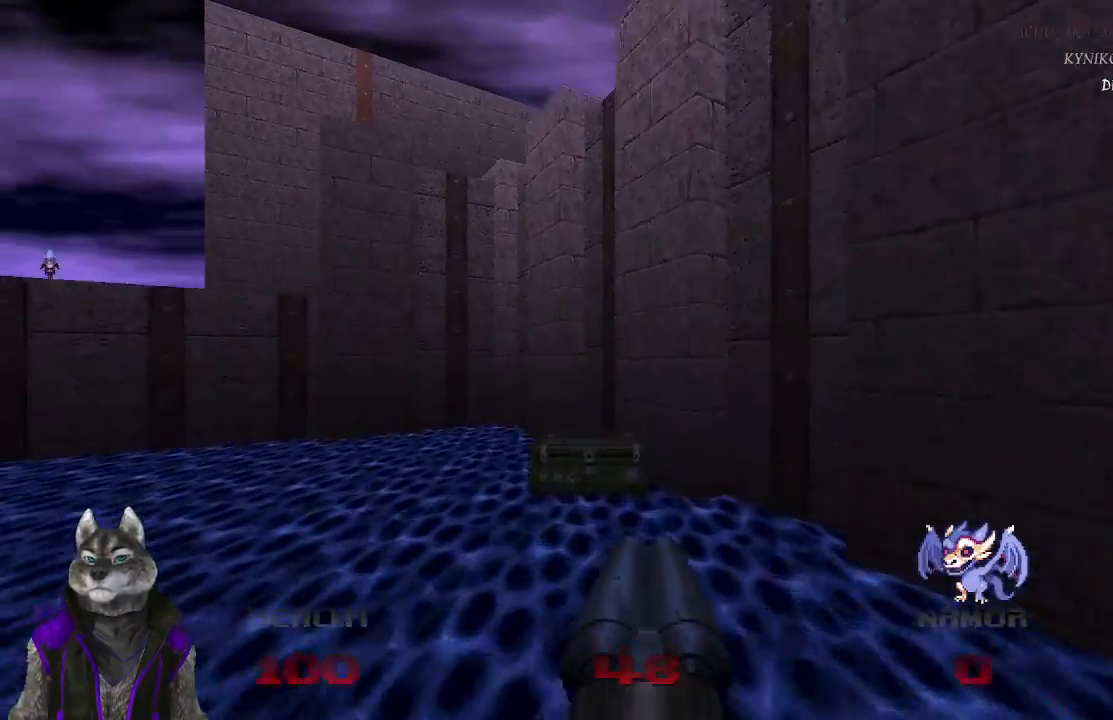
{"buttons": [], "left_stick": "up-left", "right_stick": "left", "events": [[217, "left_stick", "up-left"]]}
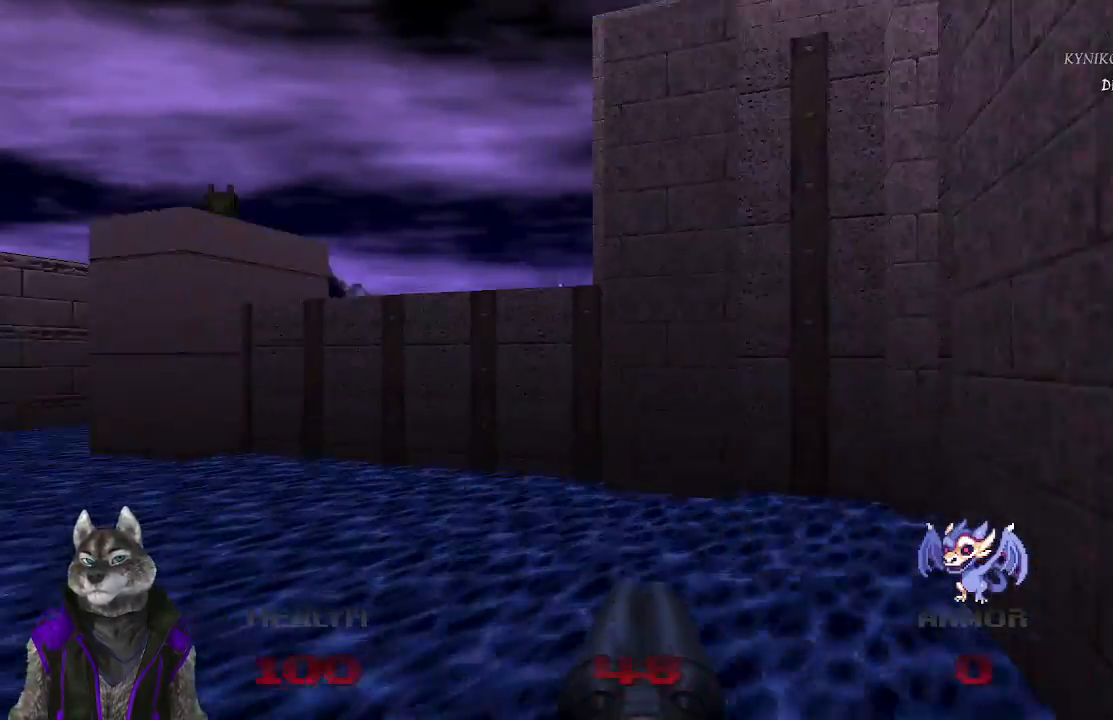
{"buttons": [], "left_stick": "up-left", "right_stick": "center", "events": [[200, "right_stick", "center"]]}
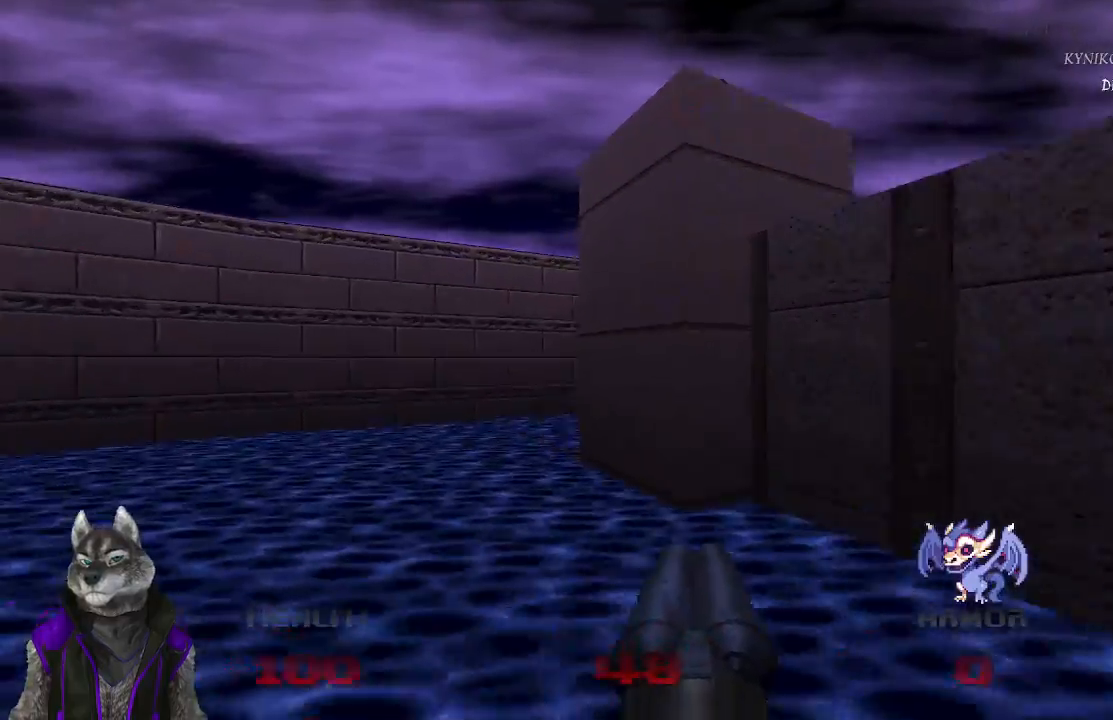
{"buttons": [], "left_stick": "up-left", "right_stick": "right", "events": [[317, "right_stick", "right"]]}
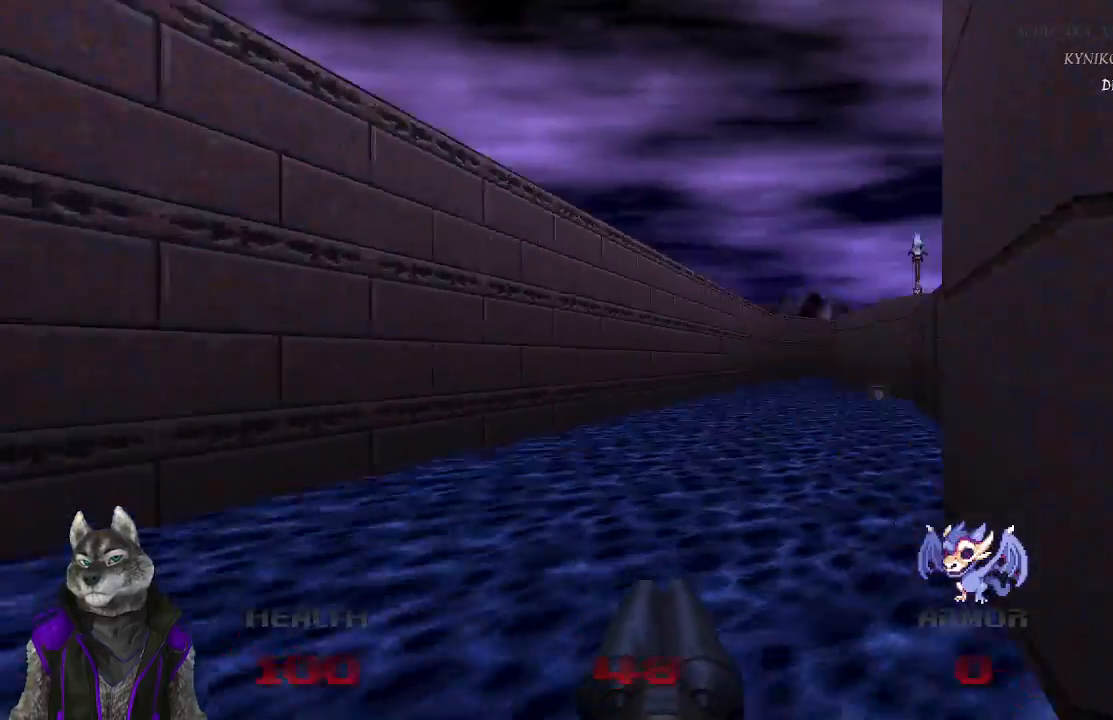
{"buttons": [], "left_stick": "up-left", "right_stick": "right", "events": []}
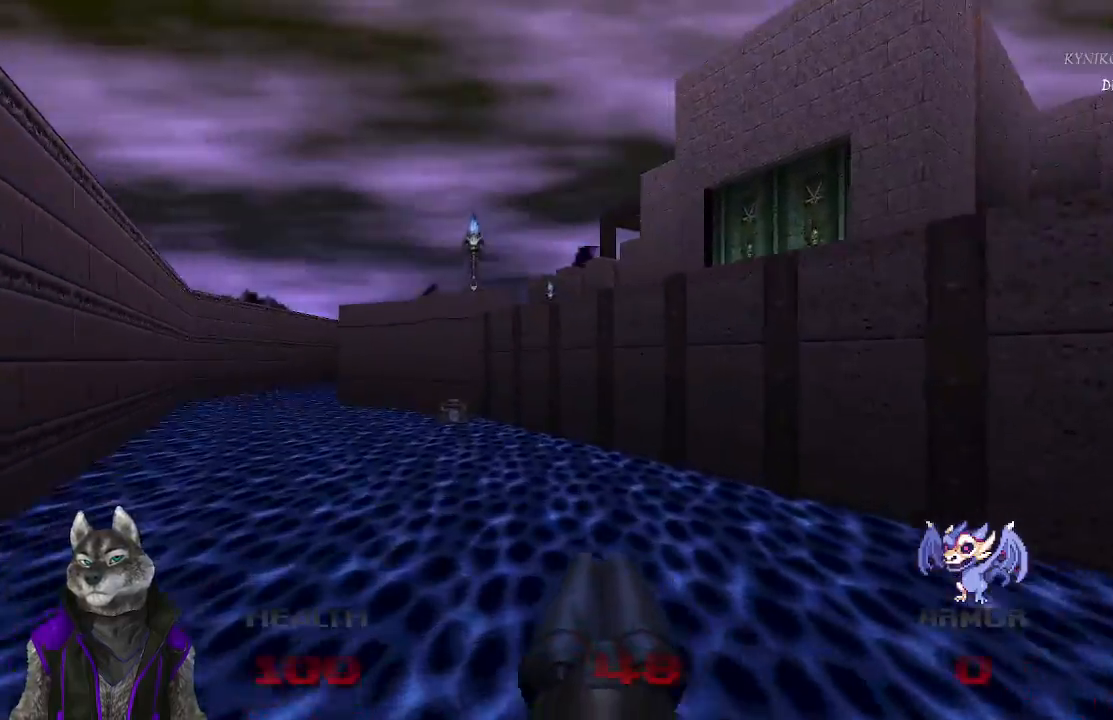
{"buttons": [], "left_stick": "up-left", "right_stick": "center", "events": [[17, "right_stick", "center"]]}
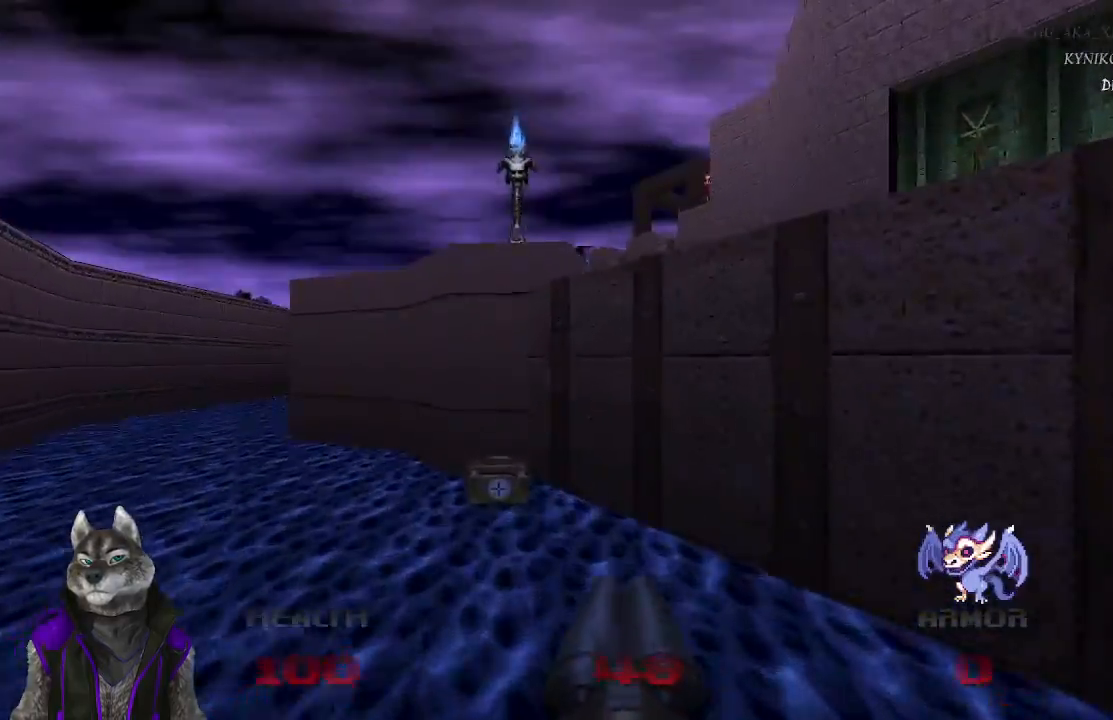
{"buttons": [], "left_stick": "up-left", "right_stick": "center", "events": []}
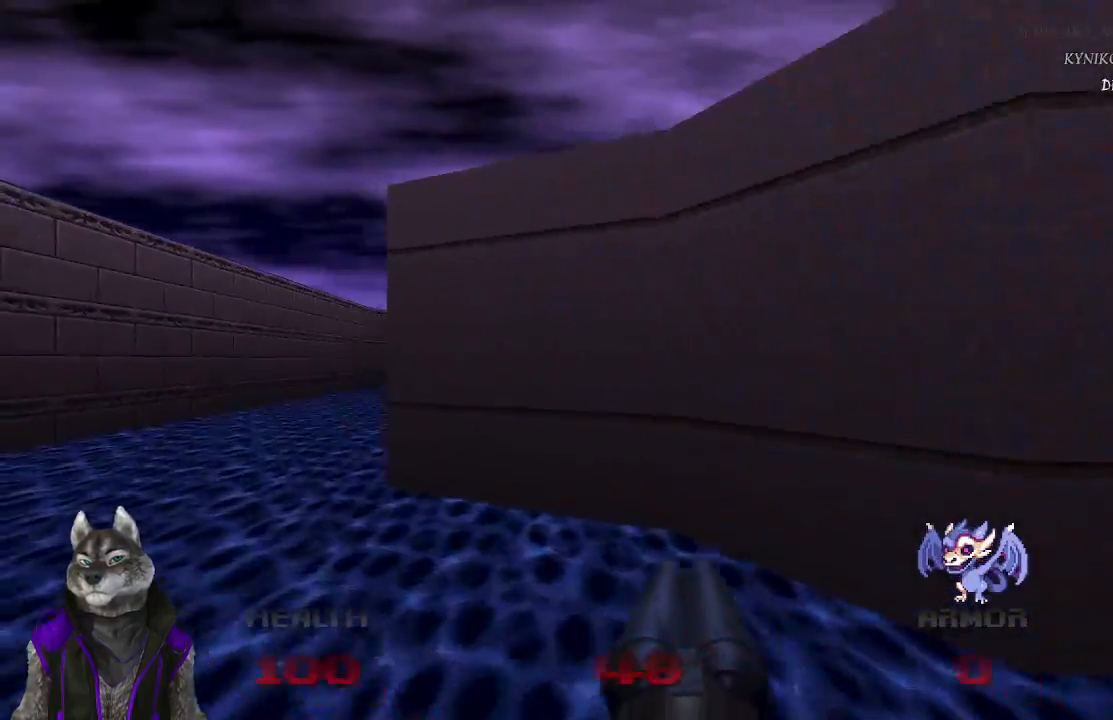
{"buttons": ["R2"], "left_stick": "up", "right_stick": "right", "events": [[383, "R2", "down"], [383, "left_stick", "up"], [433, "right_stick", "right"]]}
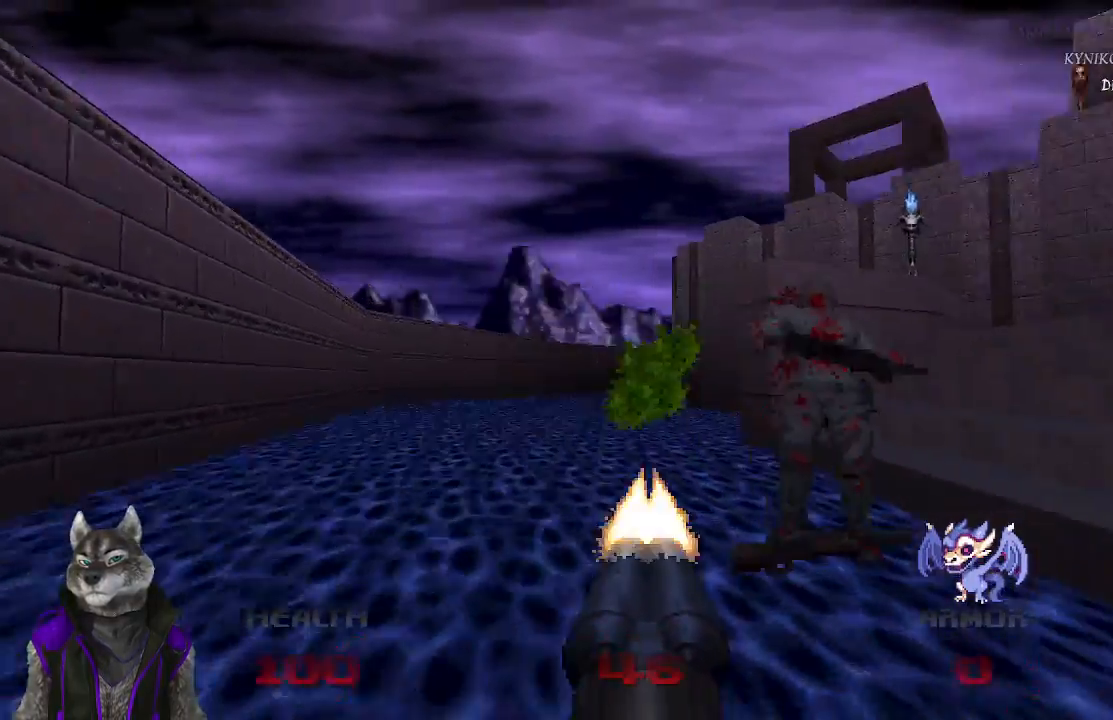
{"buttons": [], "left_stick": "left", "right_stick": "up-left", "events": [[117, "left_stick", "up-left"], [200, "R2", "up"], [233, "left_stick", "left"], [500, "right_stick", "up-left"]]}
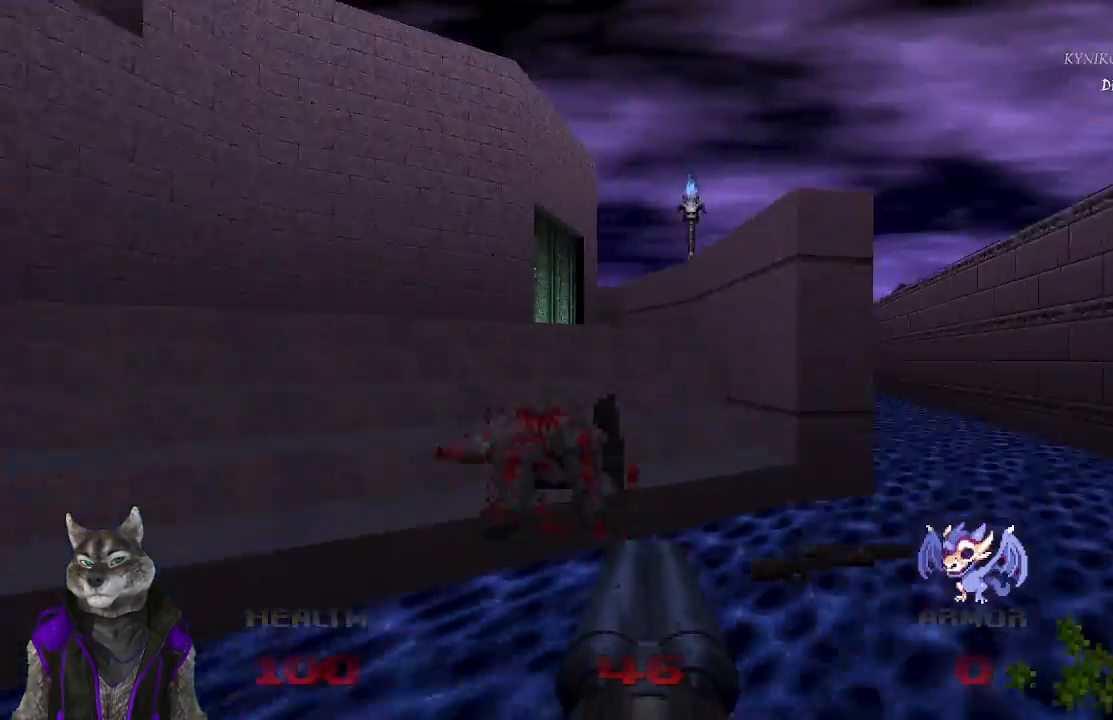
{"buttons": [], "left_stick": "up-left", "right_stick": "center", "events": [[250, "right_stick", "center"], [333, "left_stick", "up-left"]]}